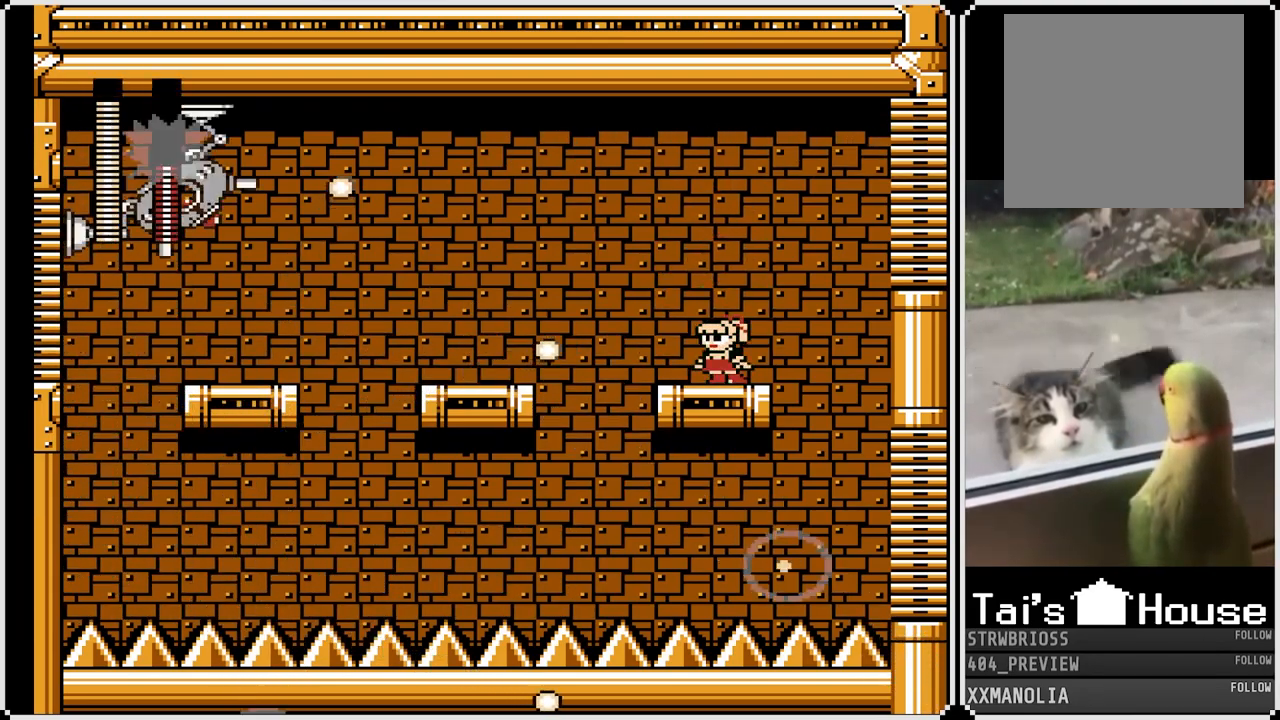
Gameplay with a controller (PlayStation layout); each line is a JSON object with the inputs held at the frame after it. "events" lists button and stick changes between this image and that frame as [ms after this image, input, new state], when the widget could be followed in between.
{"buttons": ["CROSS", "SQUARE", "DPAD_LEFT"], "left_stick": "center", "right_stick": "center", "events": [[250, "CROSS", "down"], [400, "DPAD_LEFT", "down"]]}
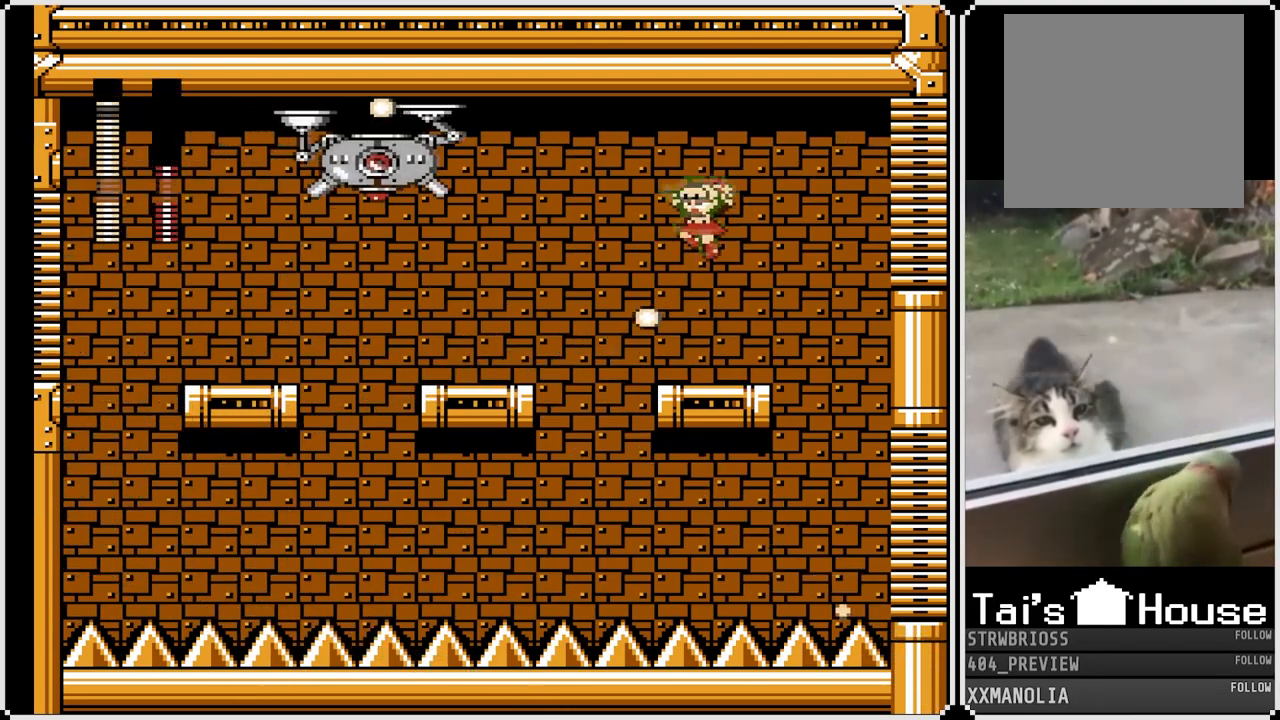
{"buttons": ["SQUARE", "DPAD_RIGHT"], "left_stick": "center", "right_stick": "center", "events": [[217, "DPAD_LEFT", "up"], [267, "CROSS", "up"], [283, "DPAD_RIGHT", "down"]]}
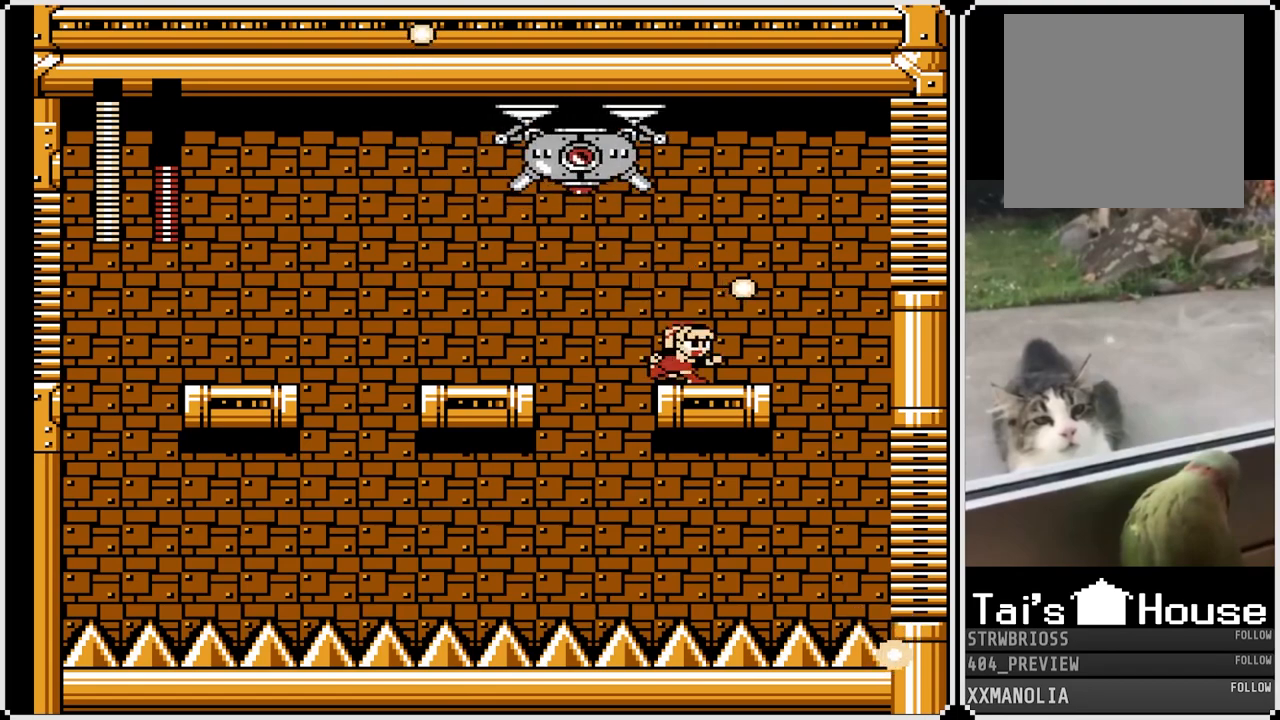
{"buttons": ["SQUARE"], "left_stick": "center", "right_stick": "center", "events": [[17, "DPAD_RIGHT", "up"]]}
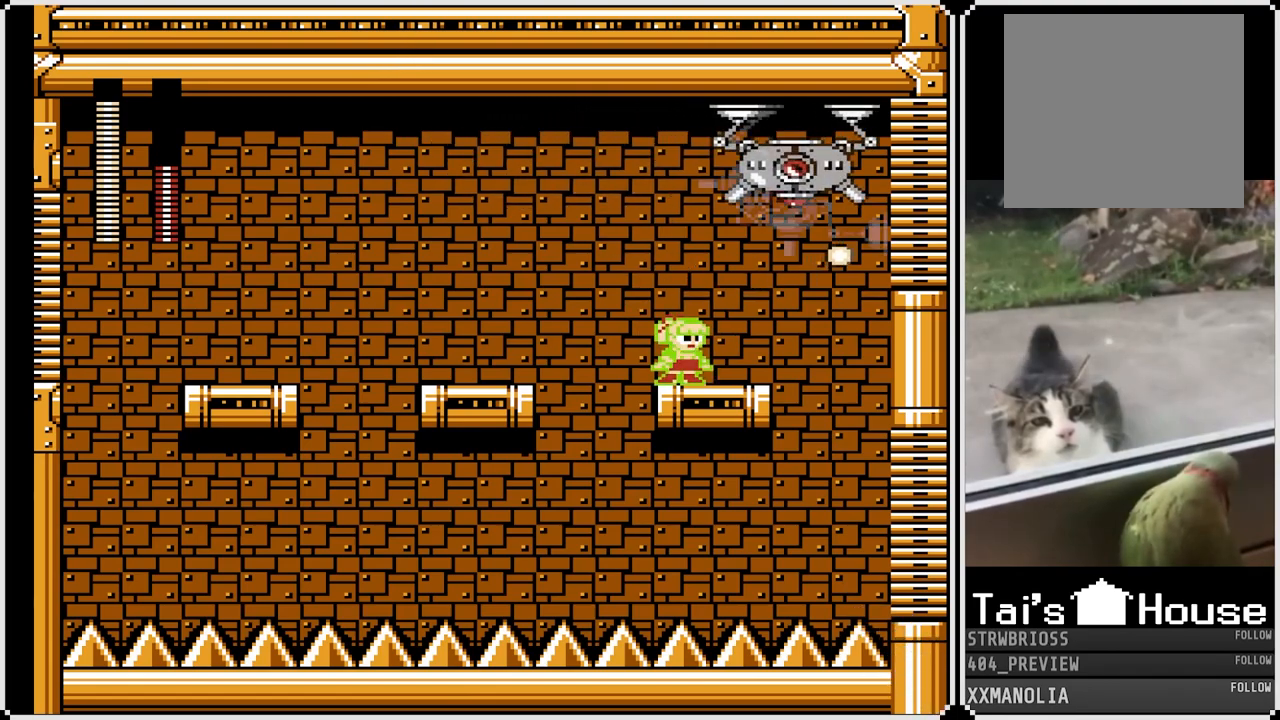
{"buttons": ["SQUARE"], "left_stick": "center", "right_stick": "center", "events": [[400, "SQUARE", "up"], [500, "SQUARE", "down"]]}
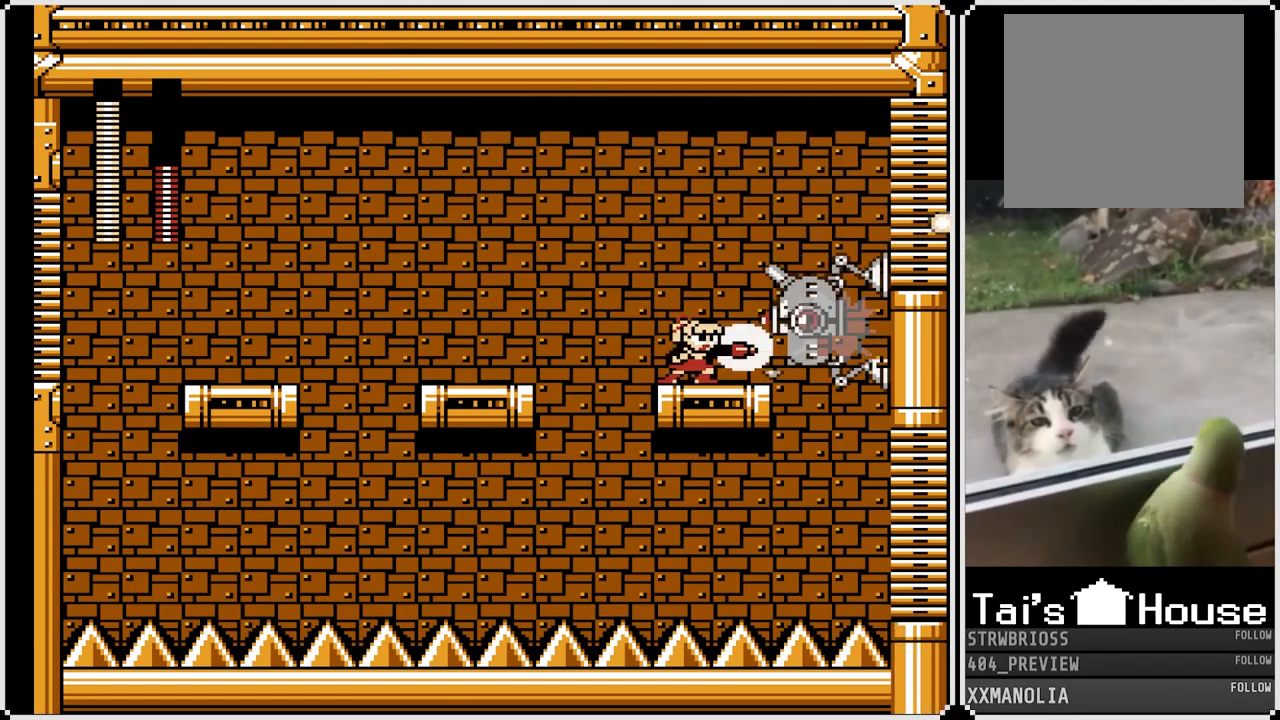
{"buttons": ["CROSS", "SQUARE", "DPAD_LEFT"], "left_stick": "center", "right_stick": "center", "events": [[117, "DPAD_LEFT", "down"], [133, "CROSS", "down"]]}
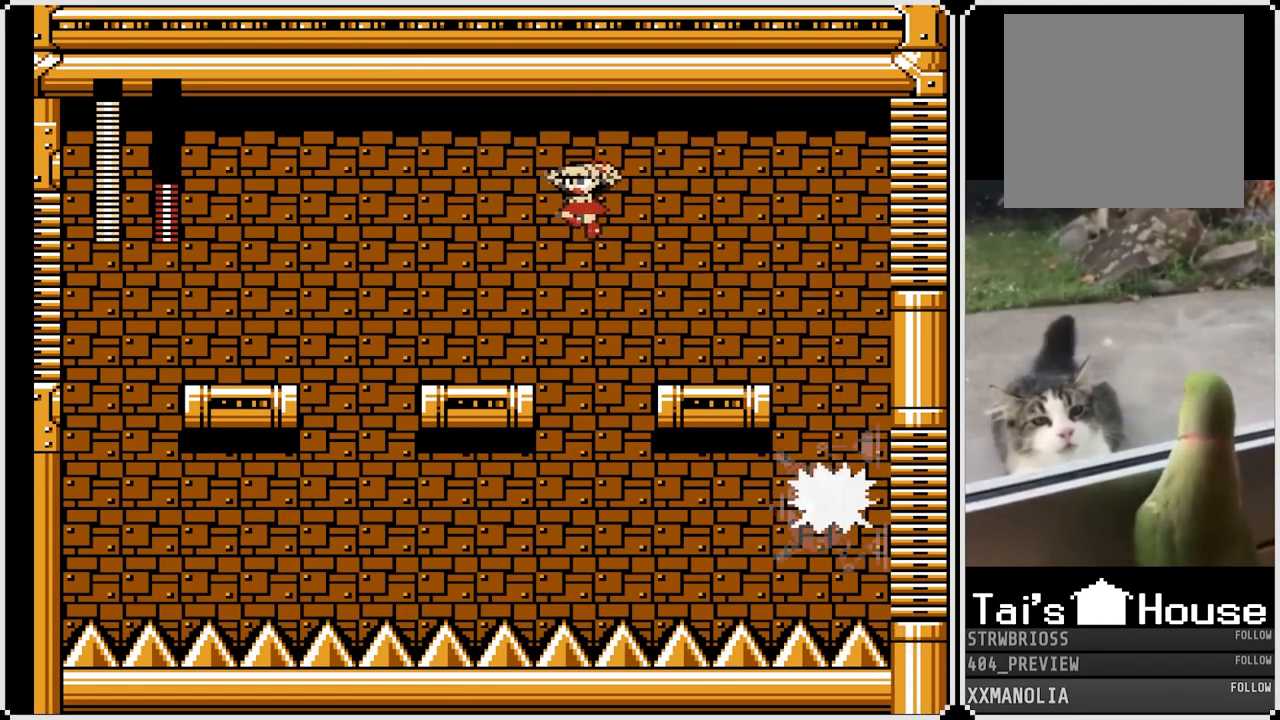
{"buttons": ["SQUARE"], "left_stick": "center", "right_stick": "center", "events": [[167, "CROSS", "up"], [433, "DPAD_LEFT", "up"]]}
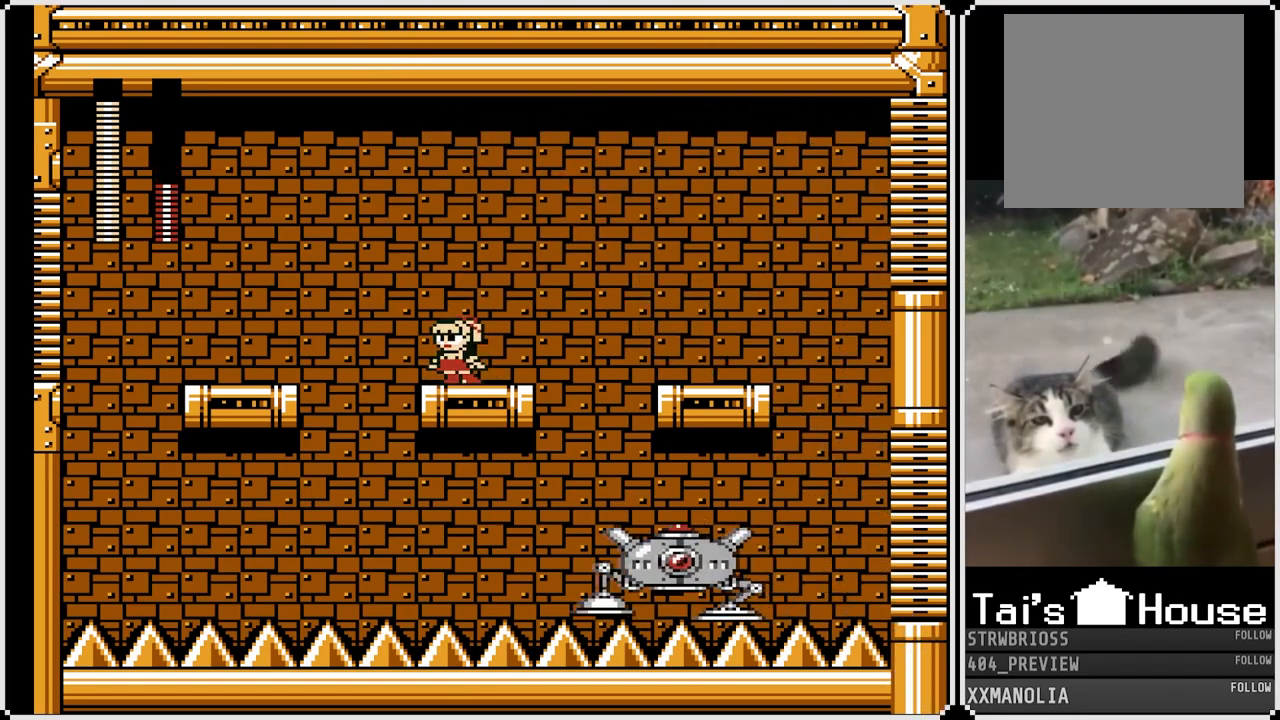
{"buttons": ["CROSS", "SQUARE"], "left_stick": "center", "right_stick": "center", "events": [[83, "DPAD_RIGHT", "down"], [367, "CROSS", "down"], [500, "DPAD_RIGHT", "up"]]}
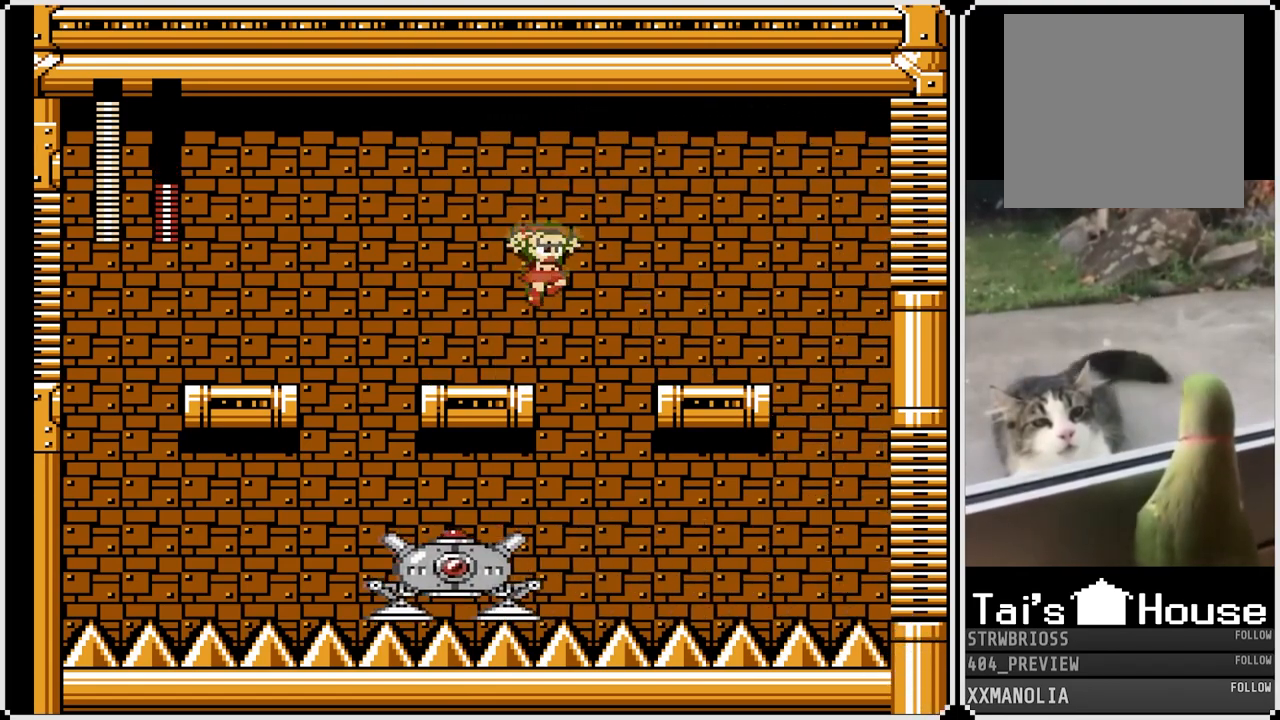
{"buttons": ["SQUARE"], "left_stick": "center", "right_stick": "center", "events": [[17, "DPAD_LEFT", "down"], [83, "CROSS", "up"], [217, "DPAD_LEFT", "up"]]}
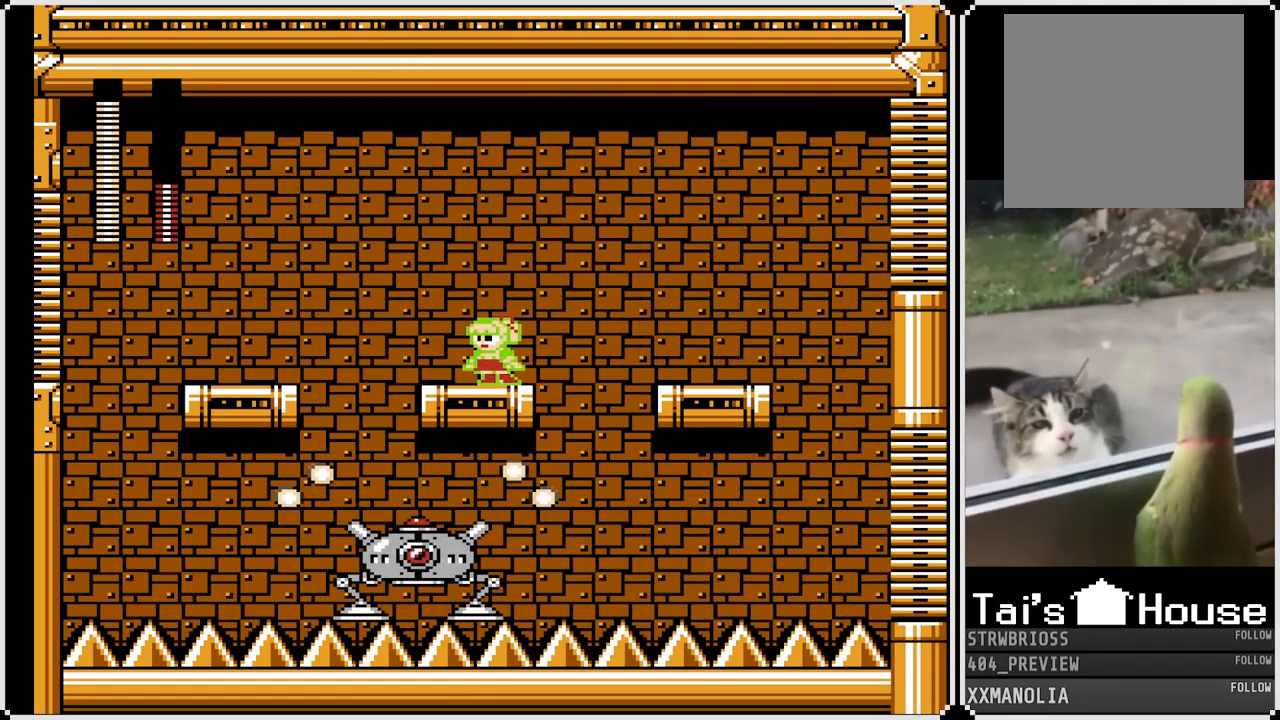
{"buttons": ["SQUARE", "DPAD_RIGHT"], "left_stick": "center", "right_stick": "center", "events": [[33, "DPAD_LEFT", "down"], [100, "CROSS", "down"], [267, "DPAD_LEFT", "up"], [333, "CROSS", "up"], [467, "DPAD_RIGHT", "down"]]}
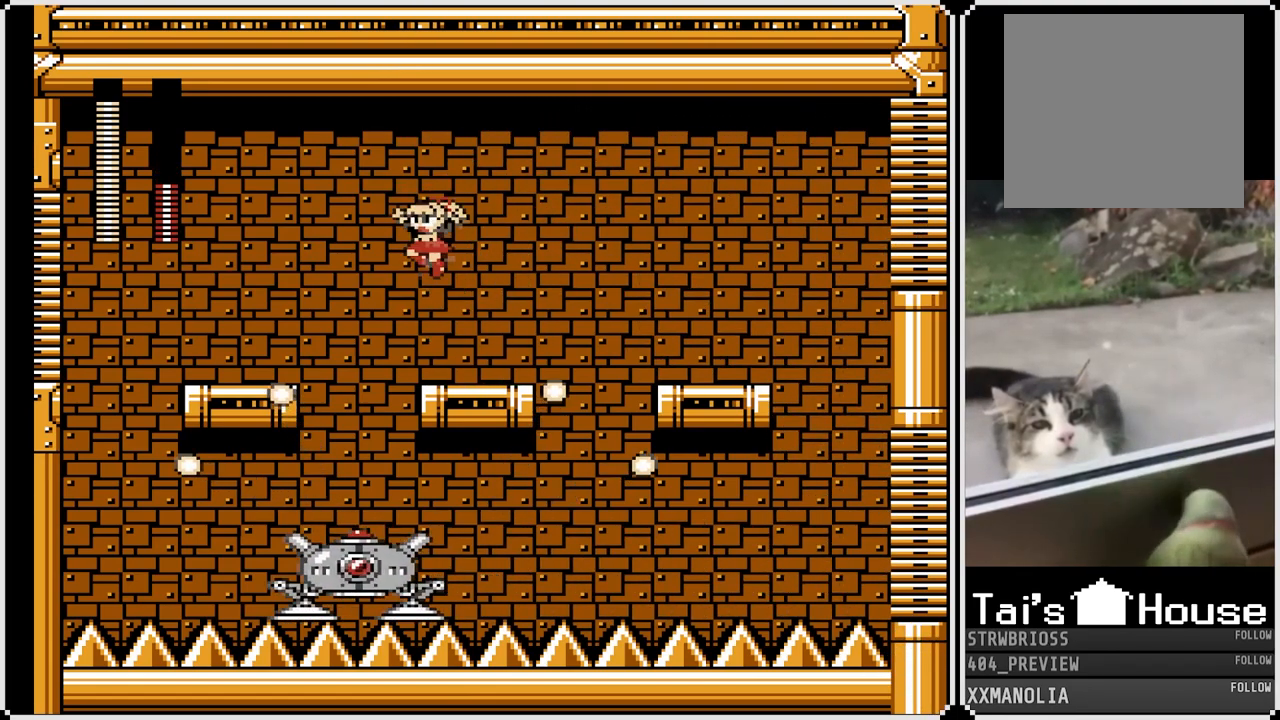
{"buttons": ["SQUARE", "DPAD_LEFT"], "left_stick": "center", "right_stick": "center", "events": [[100, "DPAD_RIGHT", "up"], [167, "DPAD_RIGHT", "down"], [300, "DPAD_RIGHT", "up"], [400, "DPAD_LEFT", "down"]]}
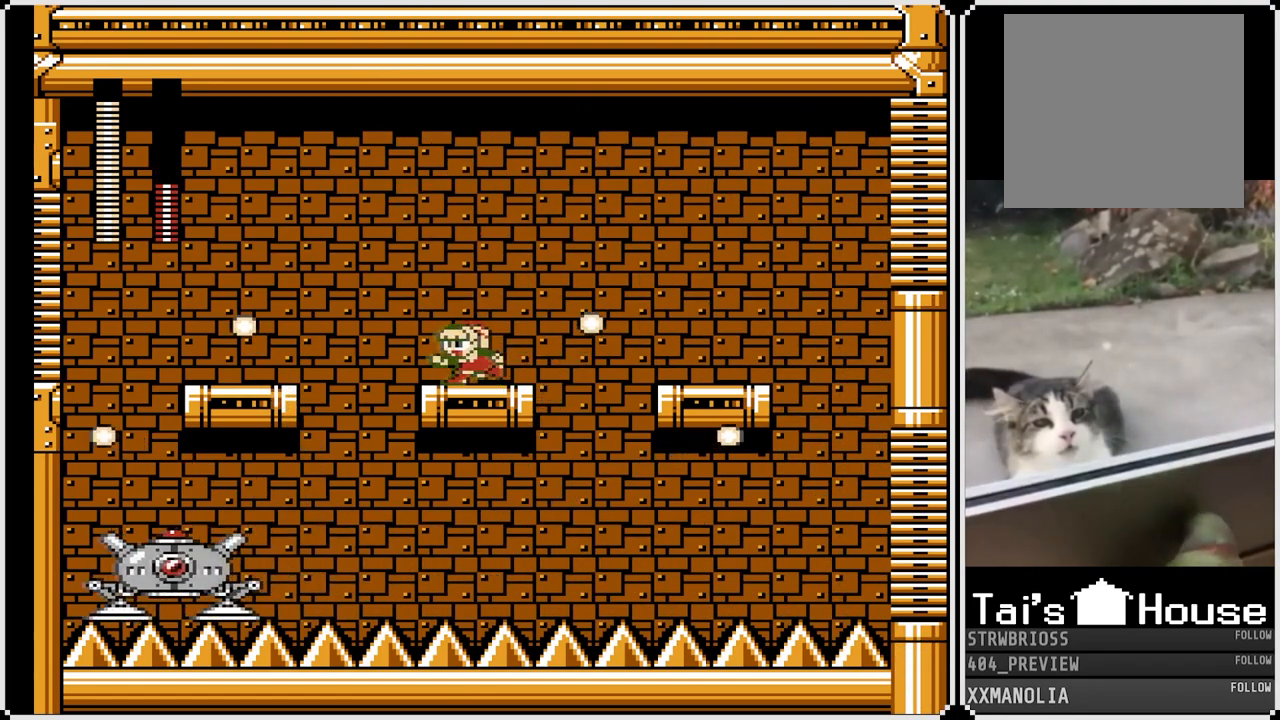
{"buttons": [], "left_stick": "center", "right_stick": "center", "events": [[33, "DPAD_LEFT", "up"], [267, "SQUARE", "up"]]}
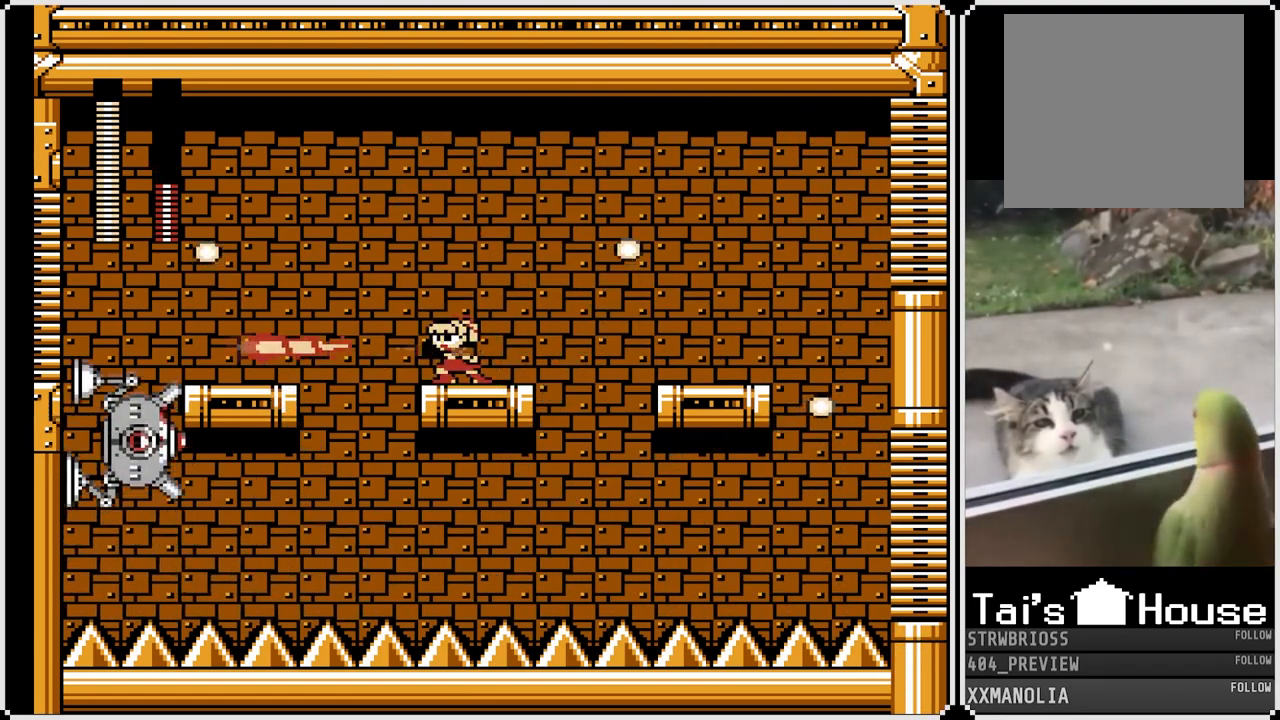
{"buttons": ["SQUARE"], "left_stick": "center", "right_stick": "center", "events": [[100, "SQUARE", "down"]]}
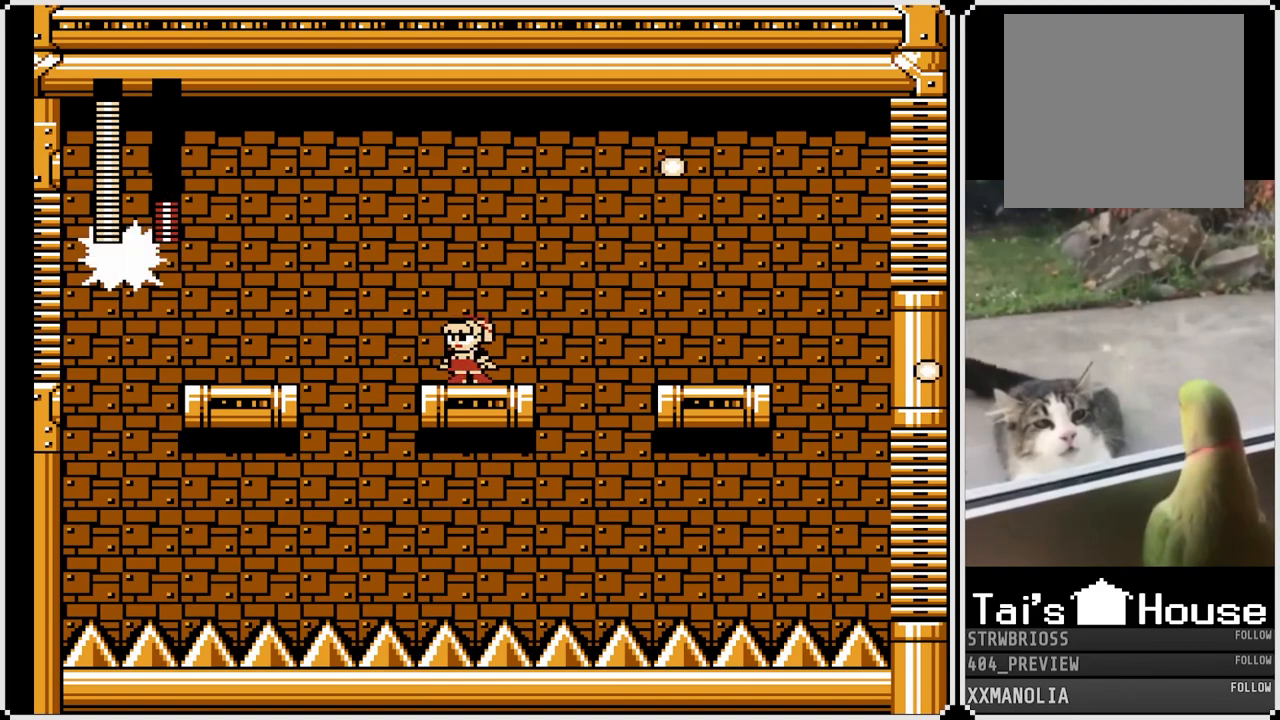
{"buttons": ["SQUARE"], "left_stick": "center", "right_stick": "center", "events": [[67, "DPAD_RIGHT", "down"], [200, "DPAD_RIGHT", "up"]]}
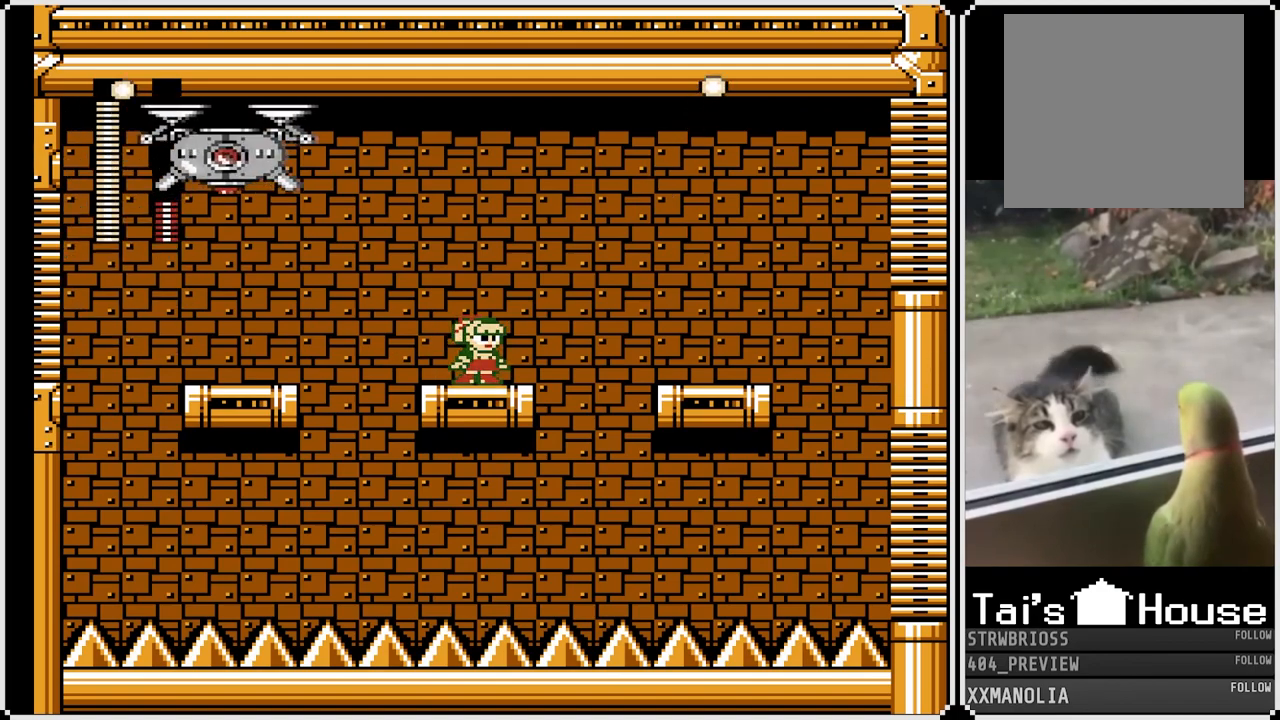
{"buttons": ["SQUARE"], "left_stick": "center", "right_stick": "center", "events": []}
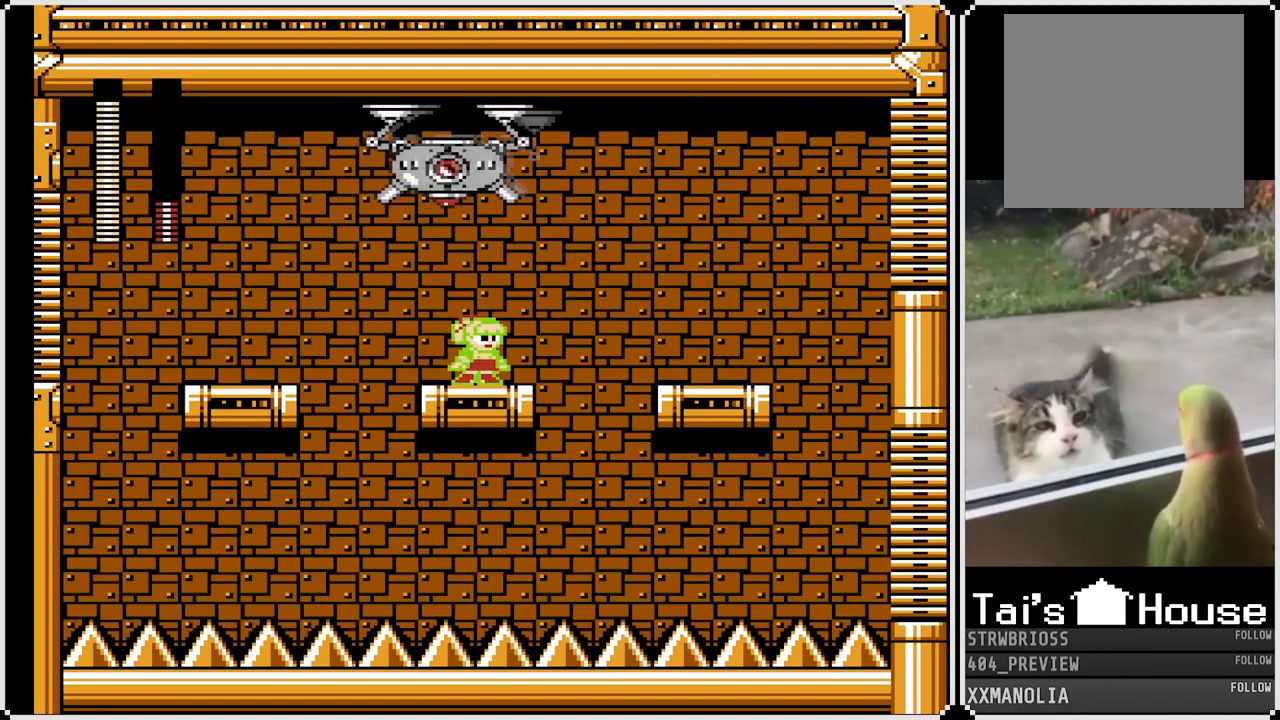
{"buttons": ["SQUARE"], "left_stick": "center", "right_stick": "center", "events": []}
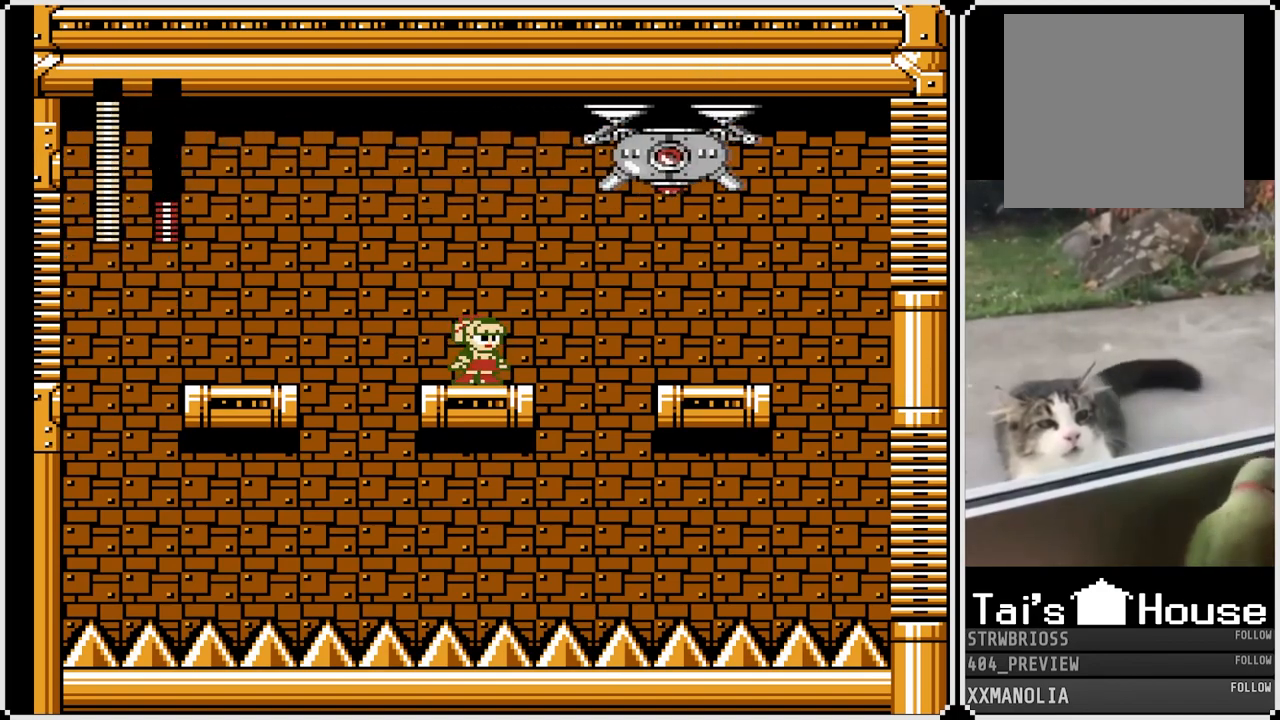
{"buttons": ["SQUARE"], "left_stick": "center", "right_stick": "center", "events": []}
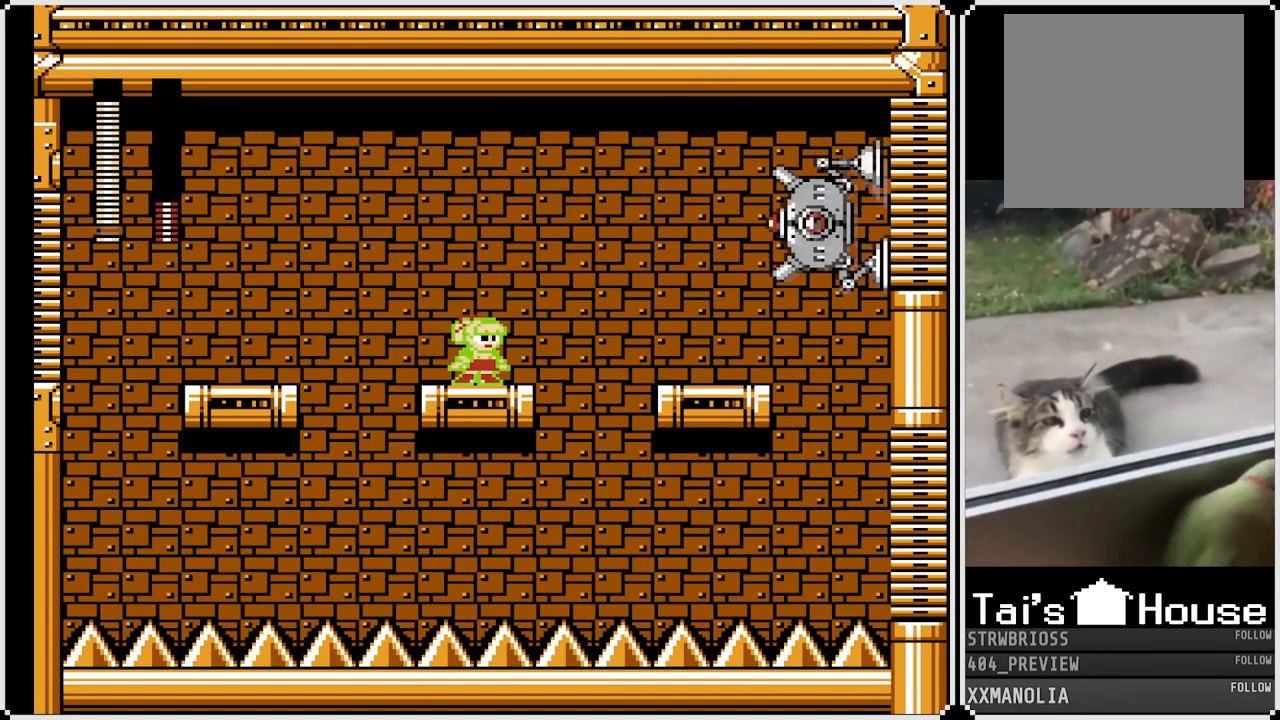
{"buttons": ["SQUARE"], "left_stick": "center", "right_stick": "center", "events": [[150, "SQUARE", "up"], [317, "SQUARE", "down"]]}
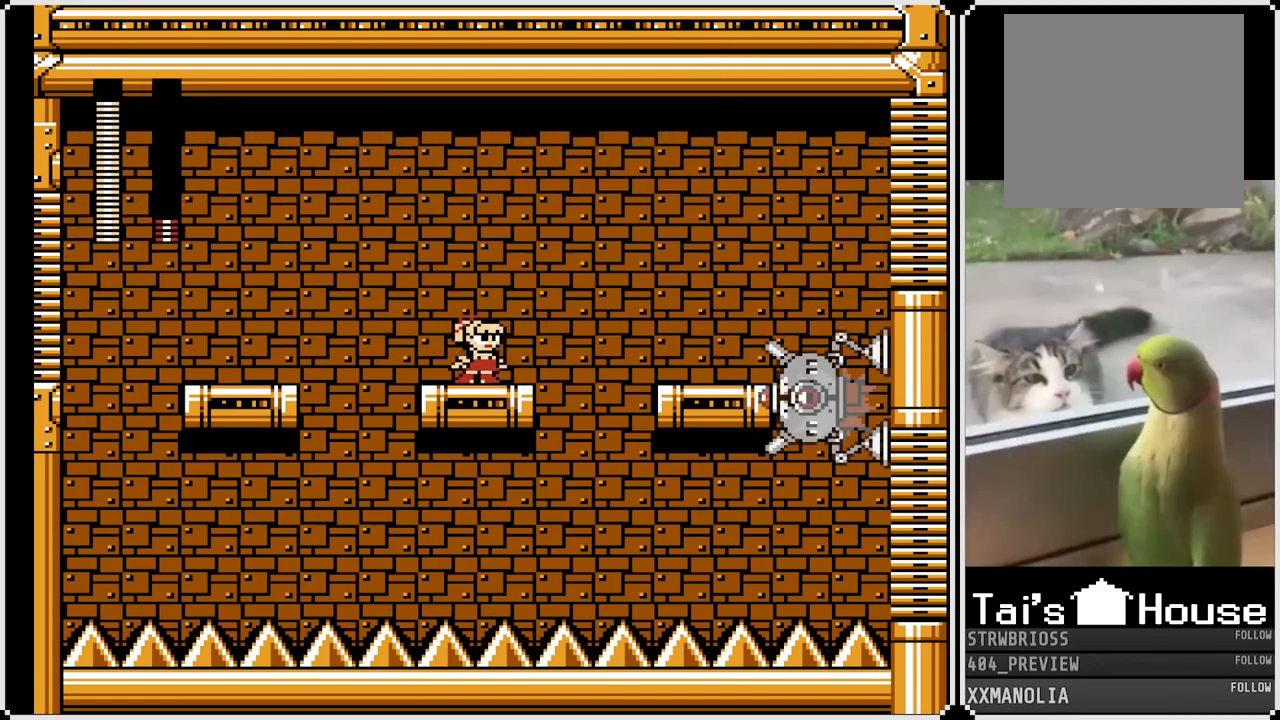
{"buttons": ["SQUARE"], "left_stick": "center", "right_stick": "center", "events": []}
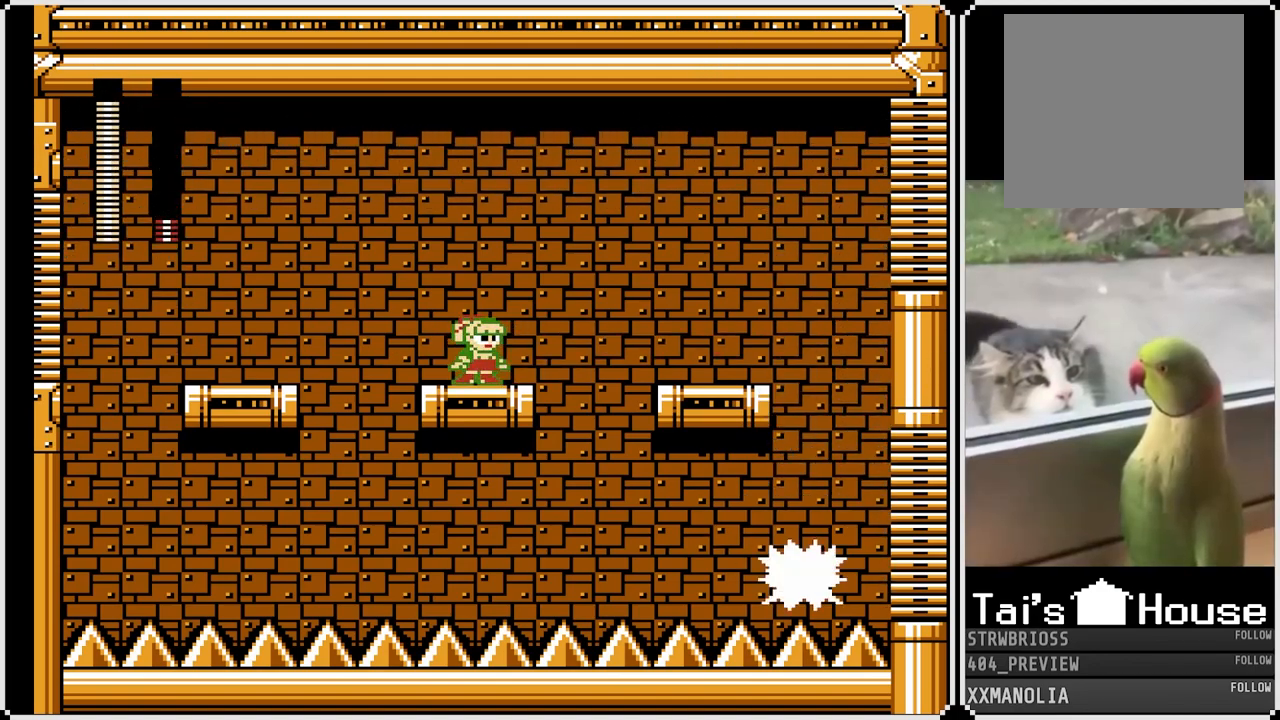
{"buttons": ["SQUARE"], "left_stick": "center", "right_stick": "center", "events": []}
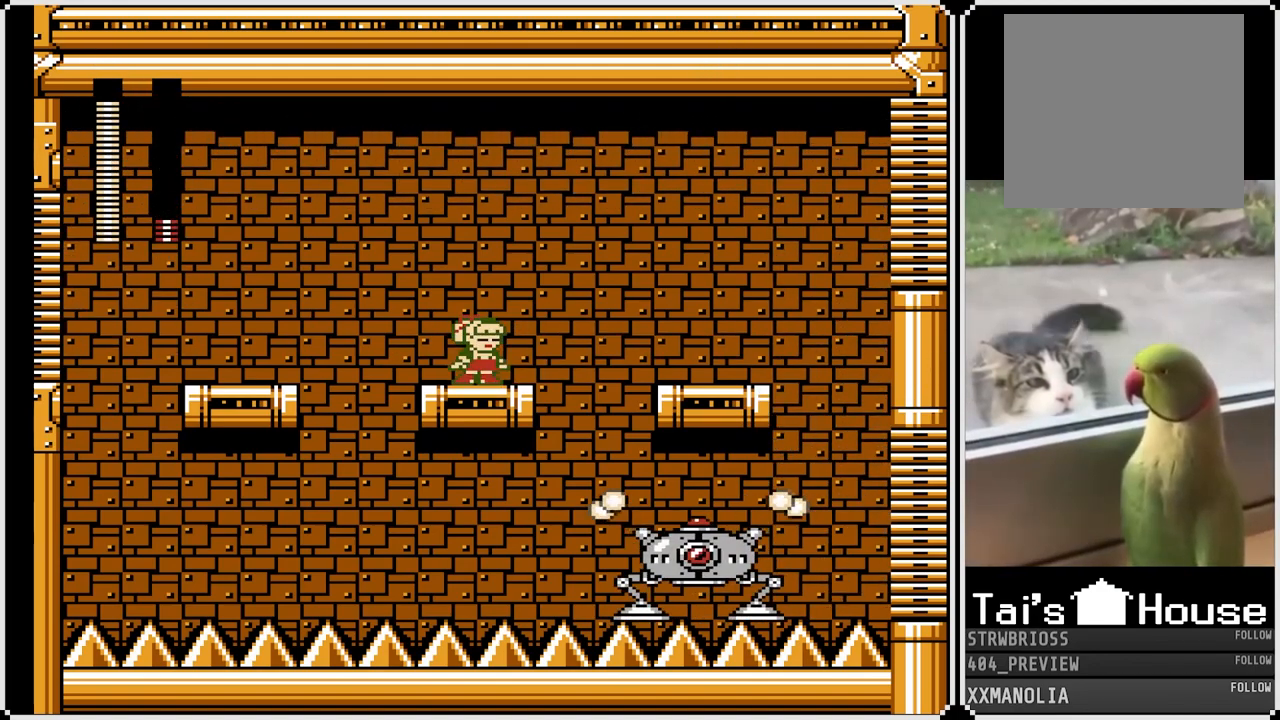
{"buttons": ["CROSS", "SQUARE", "DPAD_RIGHT"], "left_stick": "center", "right_stick": "center", "events": [[150, "CROSS", "down"], [400, "DPAD_RIGHT", "down"]]}
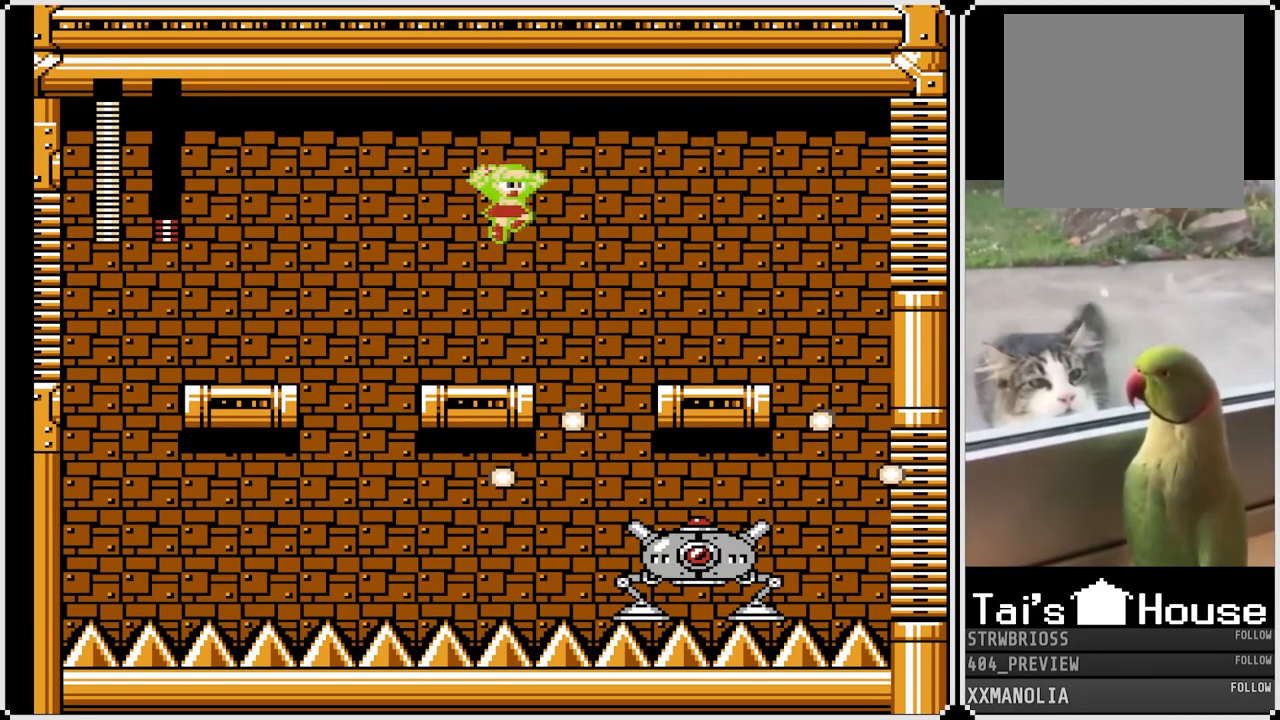
{"buttons": ["SQUARE"], "left_stick": "center", "right_stick": "center", "events": [[150, "DPAD_LEFT", "down"], [150, "DPAD_RIGHT", "up"], [233, "CROSS", "up"], [500, "DPAD_LEFT", "up"]]}
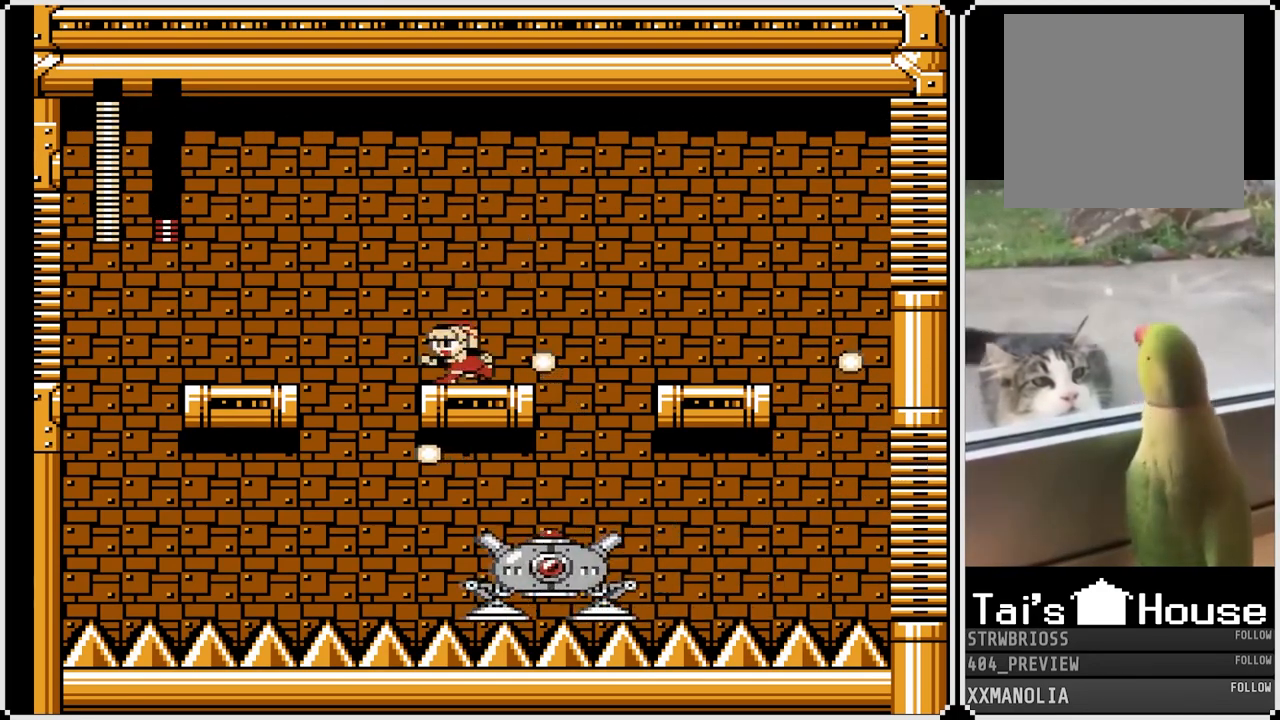
{"buttons": ["SQUARE"], "left_stick": "center", "right_stick": "center", "events": []}
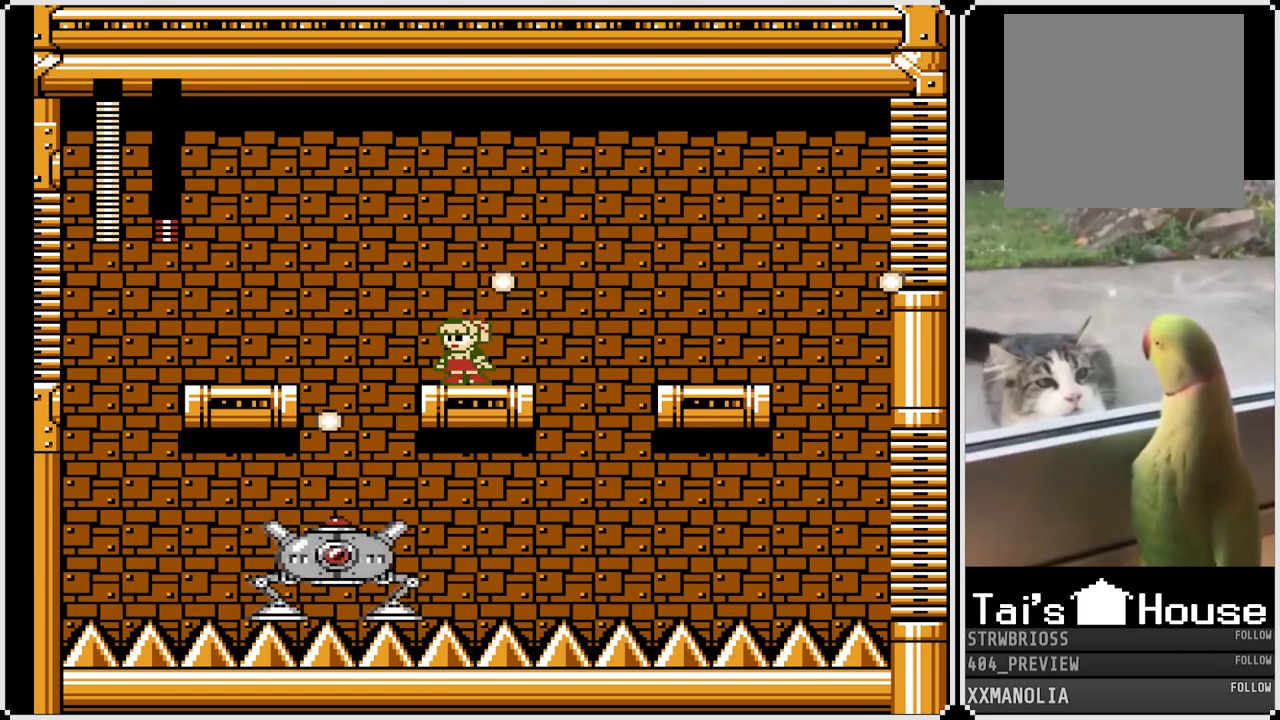
{"buttons": ["SQUARE"], "left_stick": "center", "right_stick": "center", "events": []}
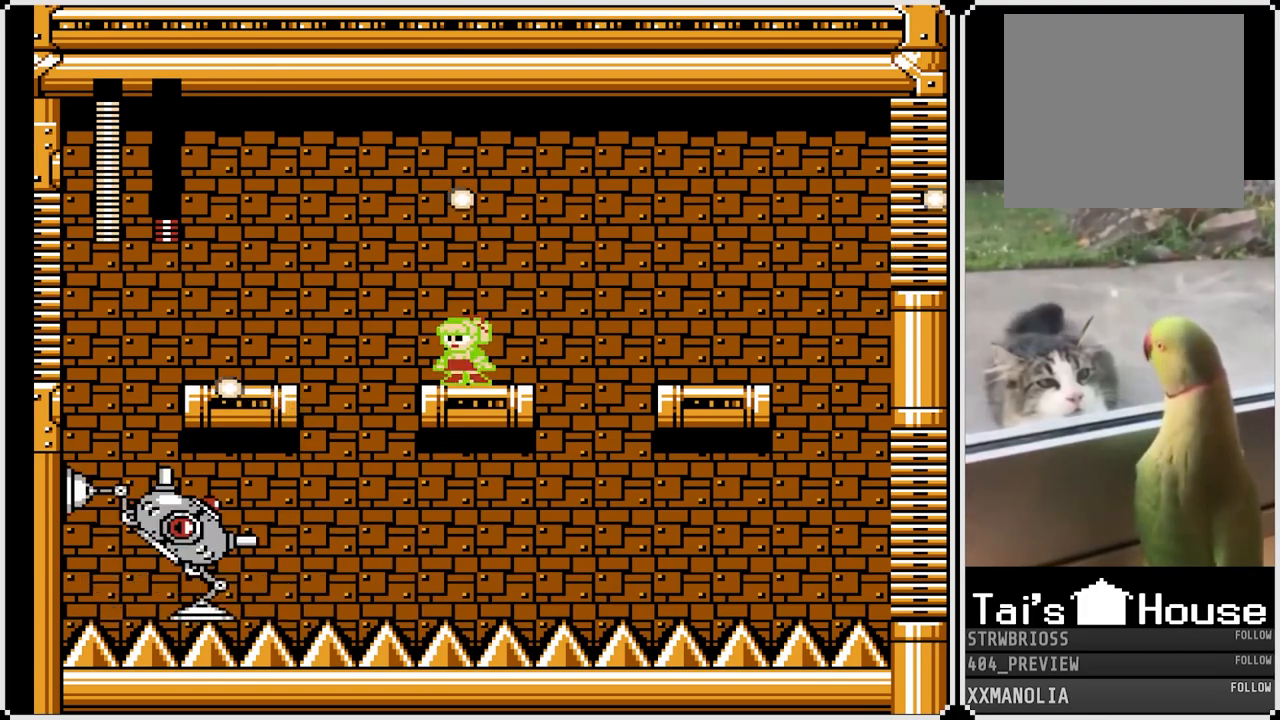
{"buttons": [], "left_stick": "center", "right_stick": "center", "events": [[300, "SQUARE", "up"]]}
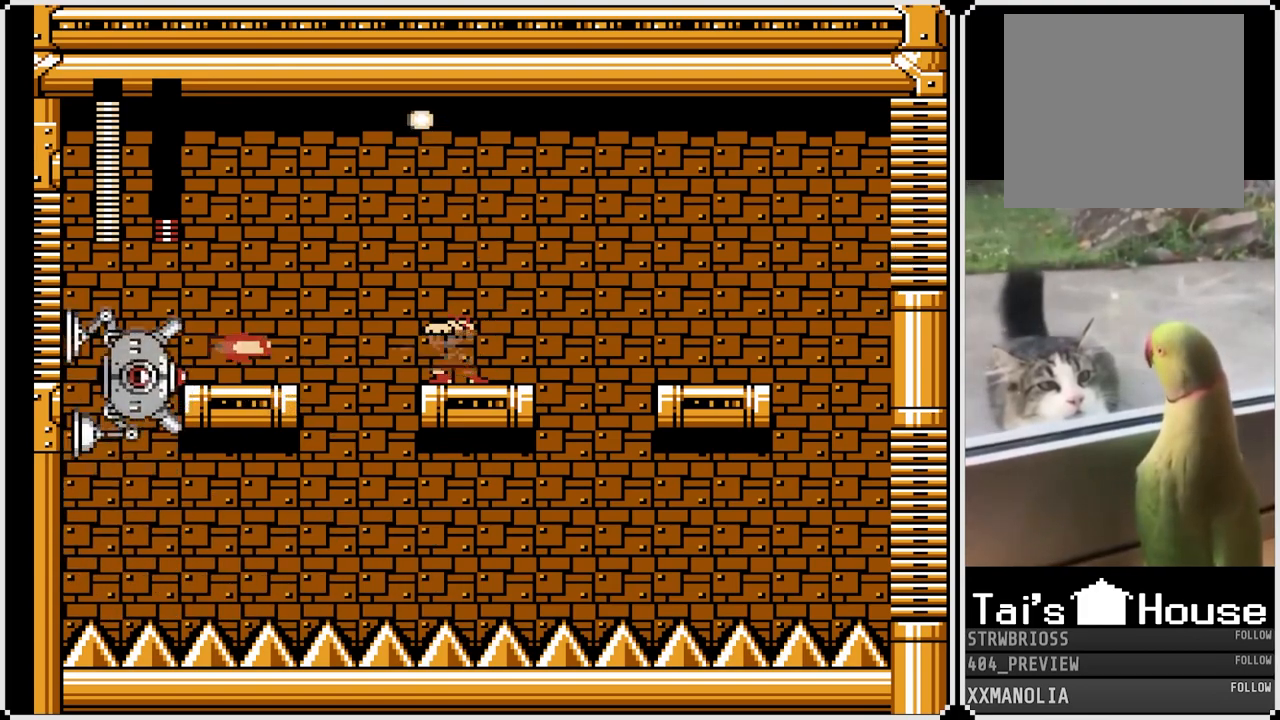
{"buttons": ["SQUARE"], "left_stick": "center", "right_stick": "center", "events": [[17, "SQUARE", "down"]]}
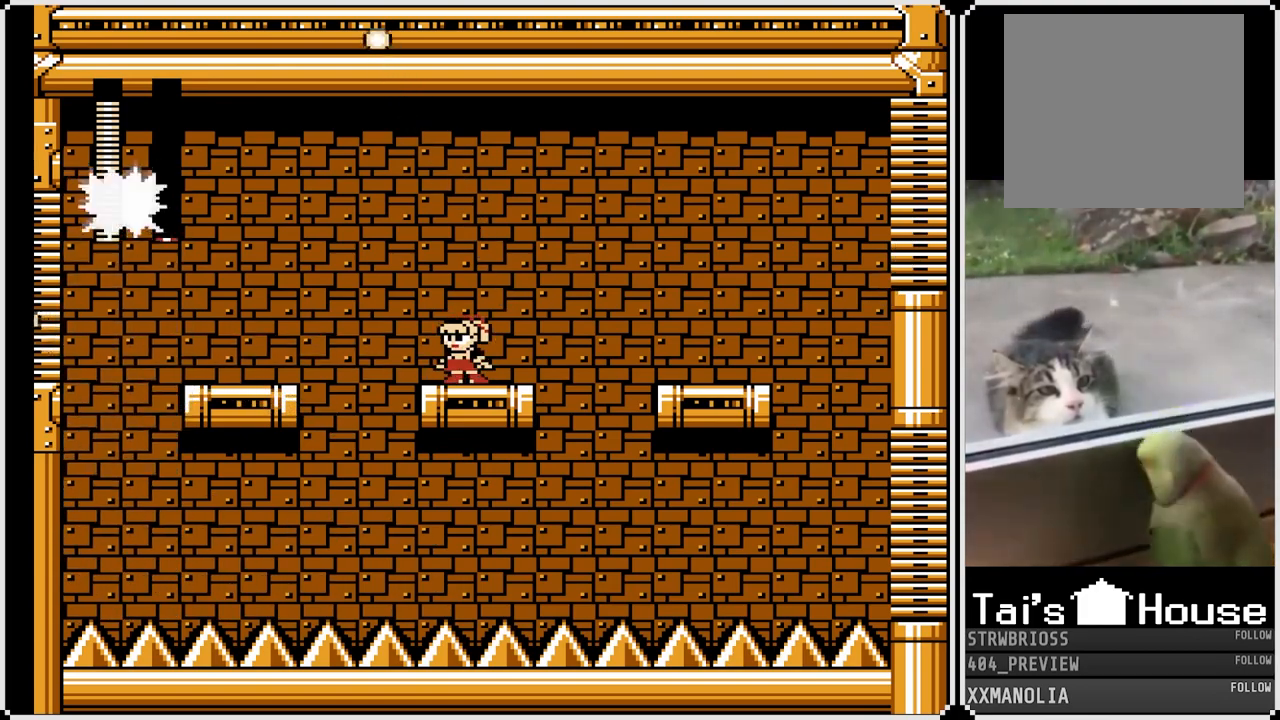
{"buttons": ["CROSS", "SQUARE"], "left_stick": "center", "right_stick": "center", "events": [[17, "DPAD_RIGHT", "down"], [367, "CROSS", "down"], [483, "DPAD_RIGHT", "up"]]}
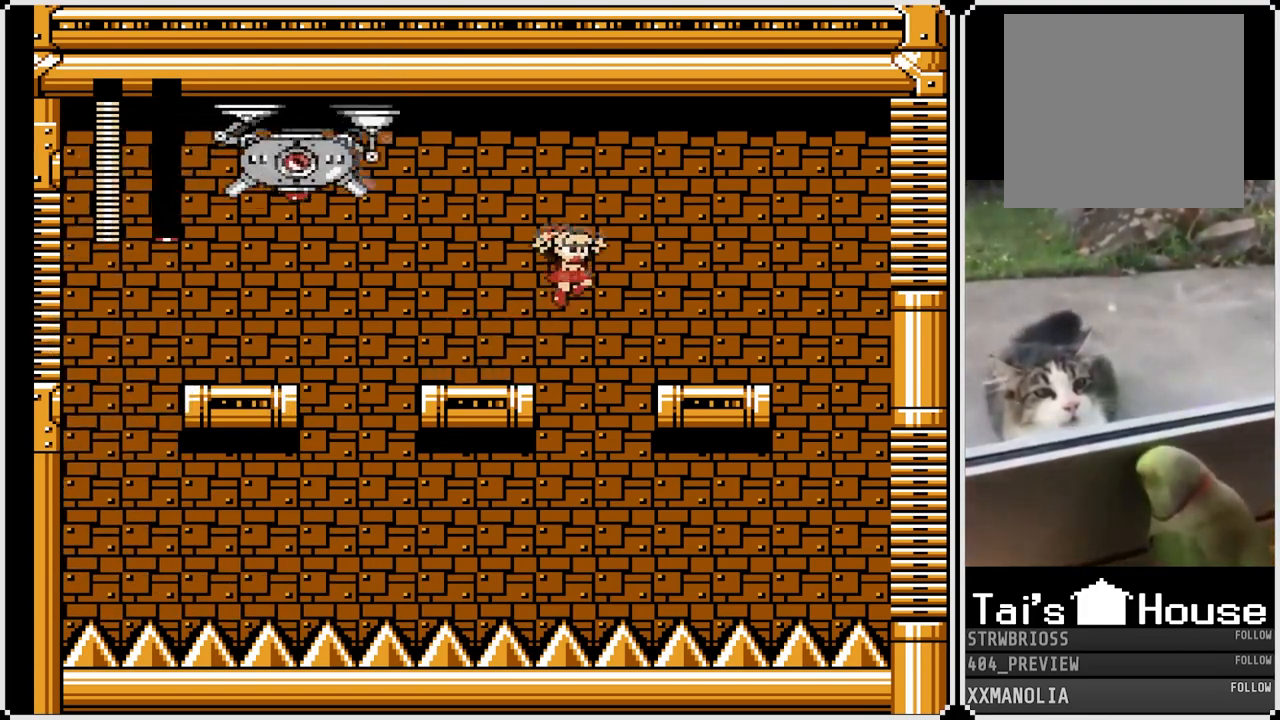
{"buttons": ["SQUARE", "DPAD_LEFT"], "left_stick": "center", "right_stick": "center", "events": [[83, "DPAD_LEFT", "down"], [167, "CROSS", "up"], [167, "SQUARE", "up"], [233, "DPAD_LEFT", "up"], [233, "SQUARE", "down"], [367, "SQUARE", "up"], [383, "SQUARE", "down"], [417, "DPAD_LEFT", "down"]]}
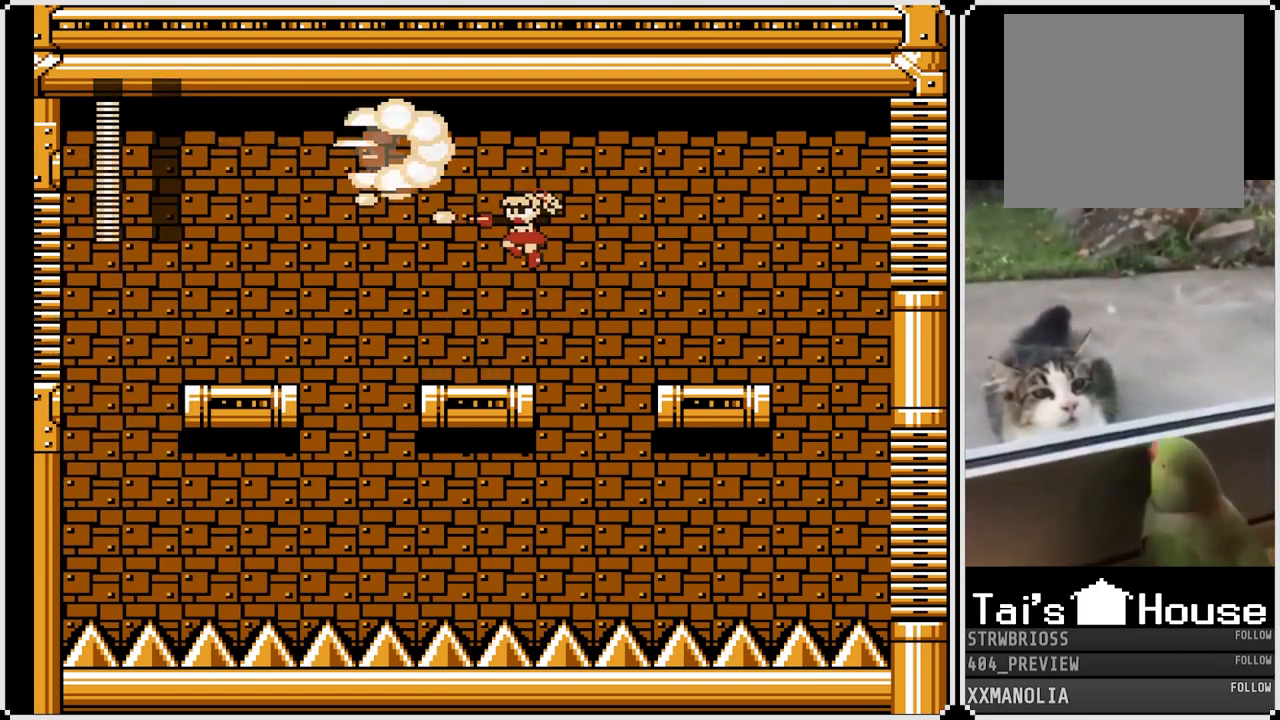
{"buttons": ["DPAD_LEFT"], "left_stick": "center", "right_stick": "center", "events": [[133, "SQUARE", "up"], [150, "DPAD_LEFT", "up"], [300, "DPAD_LEFT", "down"]]}
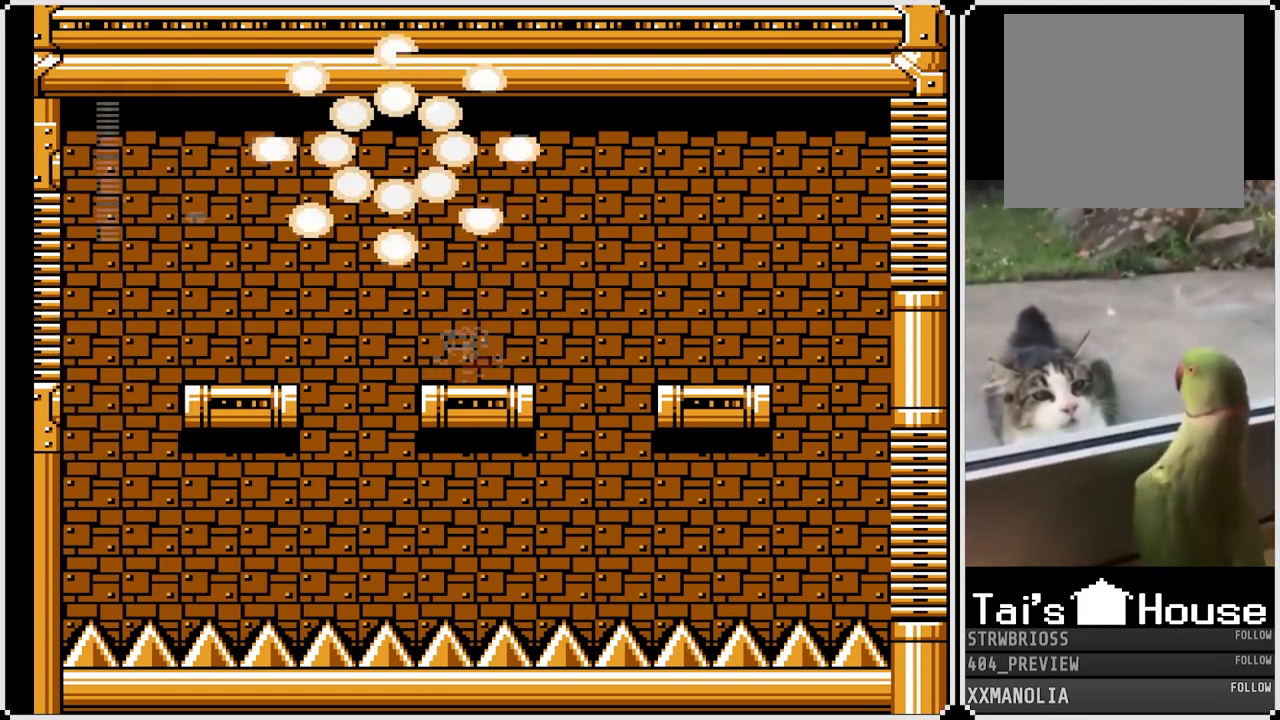
{"buttons": [], "left_stick": "center", "right_stick": "center", "events": [[33, "DPAD_LEFT", "up"]]}